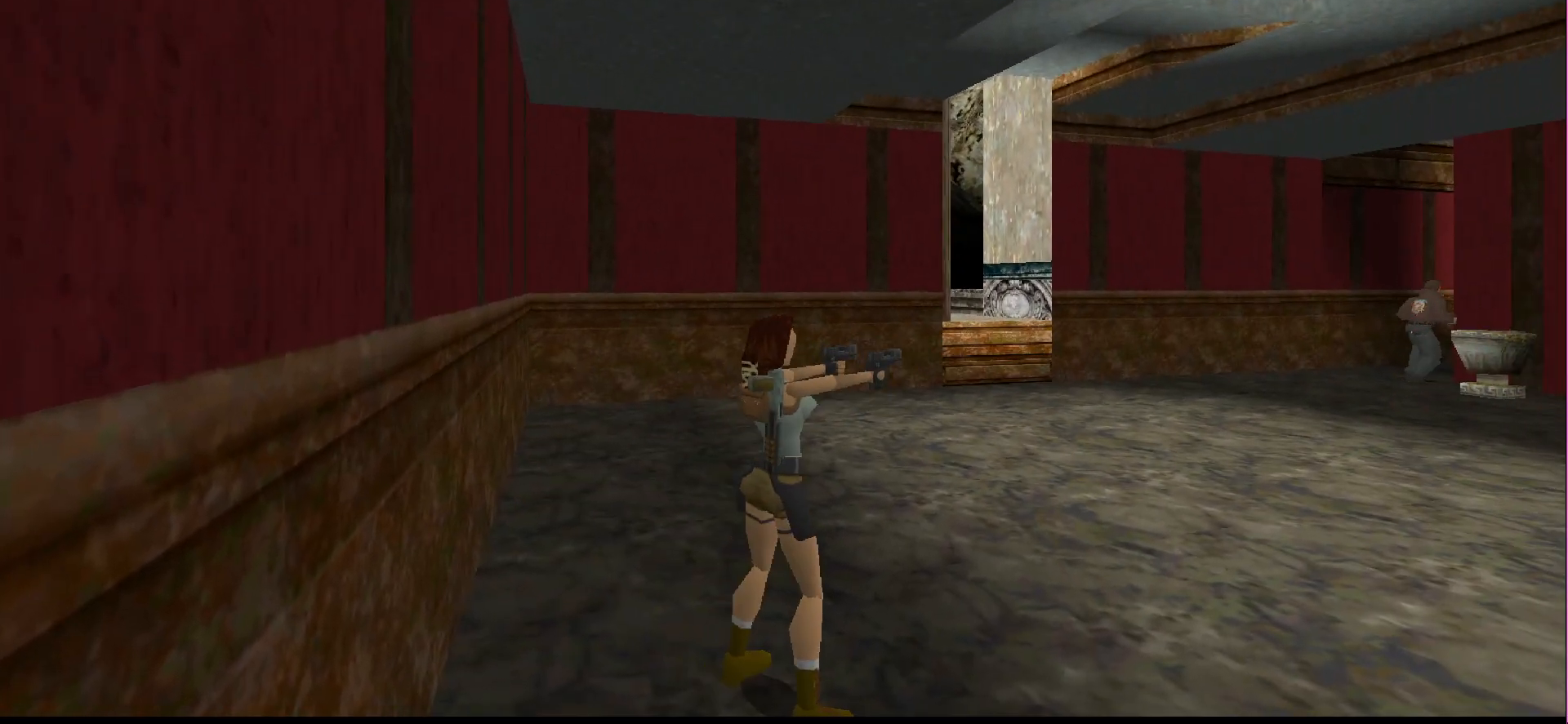
Gameplay with a controller (PlayStation layout); each line is a JSON object with the inputs held at the frame after it. "events" lists button and stick changes between this image and that frame as [ms after this image, input, new state], when the widget could be followed in between. Not read: L3 R3 left_stick right_stick.
{"buttons": ["CROSS"], "events": []}
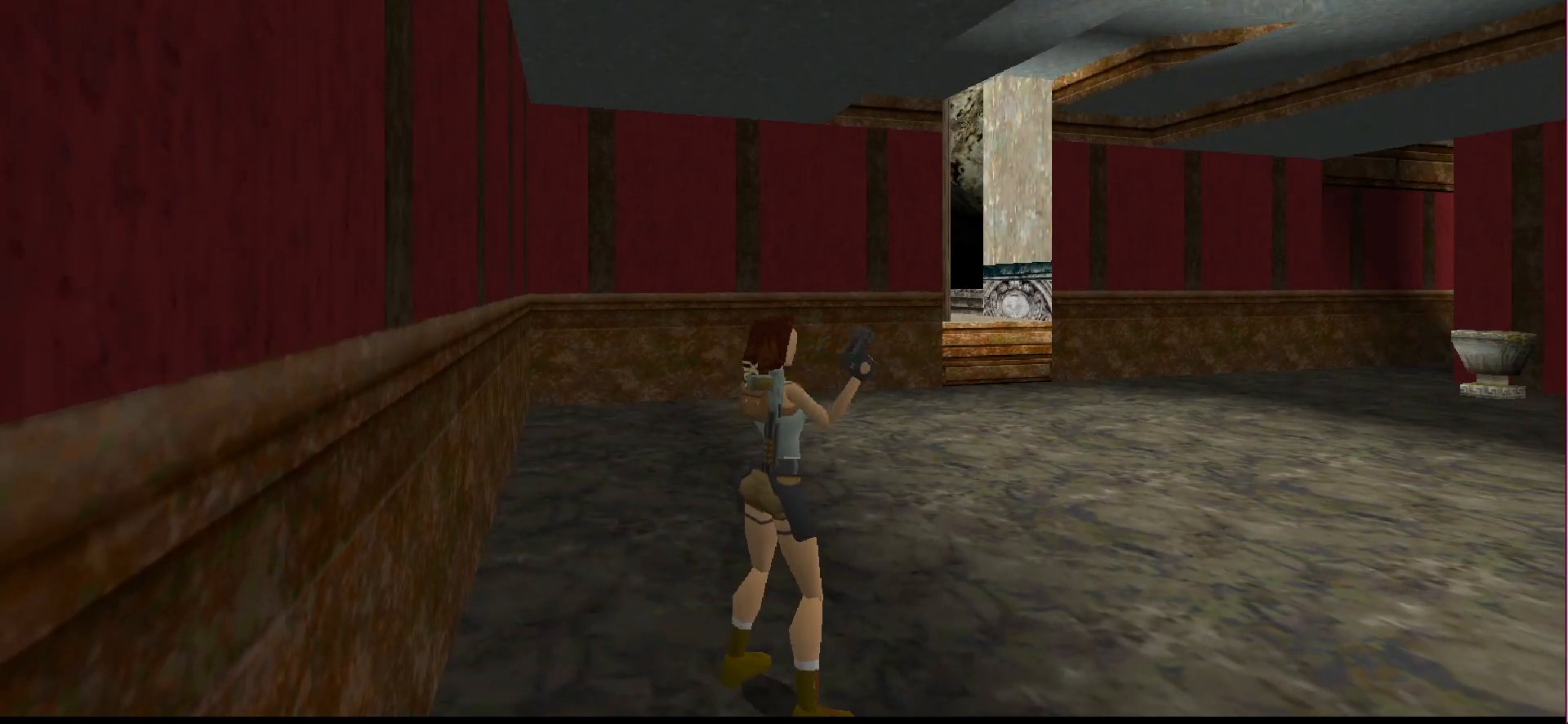
{"buttons": ["CROSS"], "events": []}
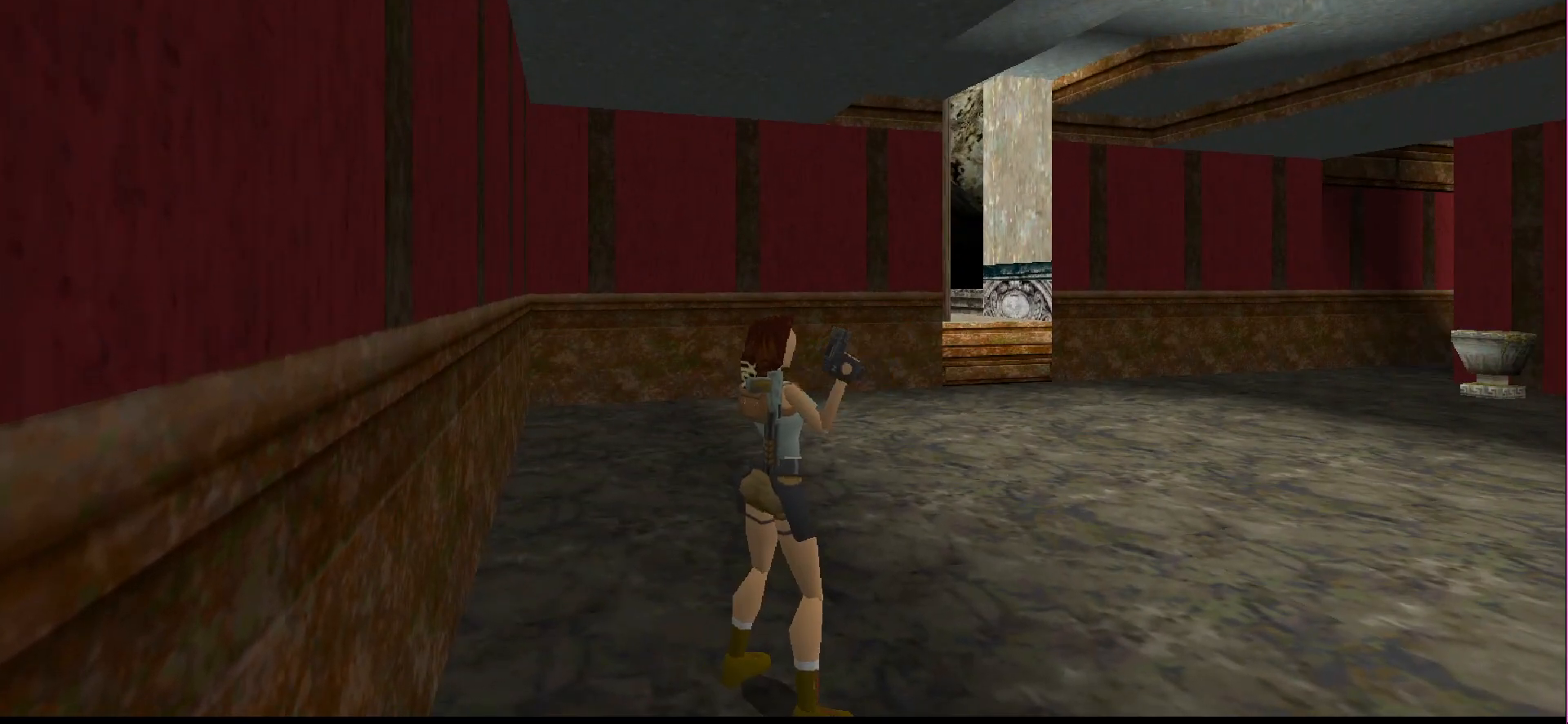
{"buttons": ["CROSS", "L1"], "events": [[100, "L1", "down"]]}
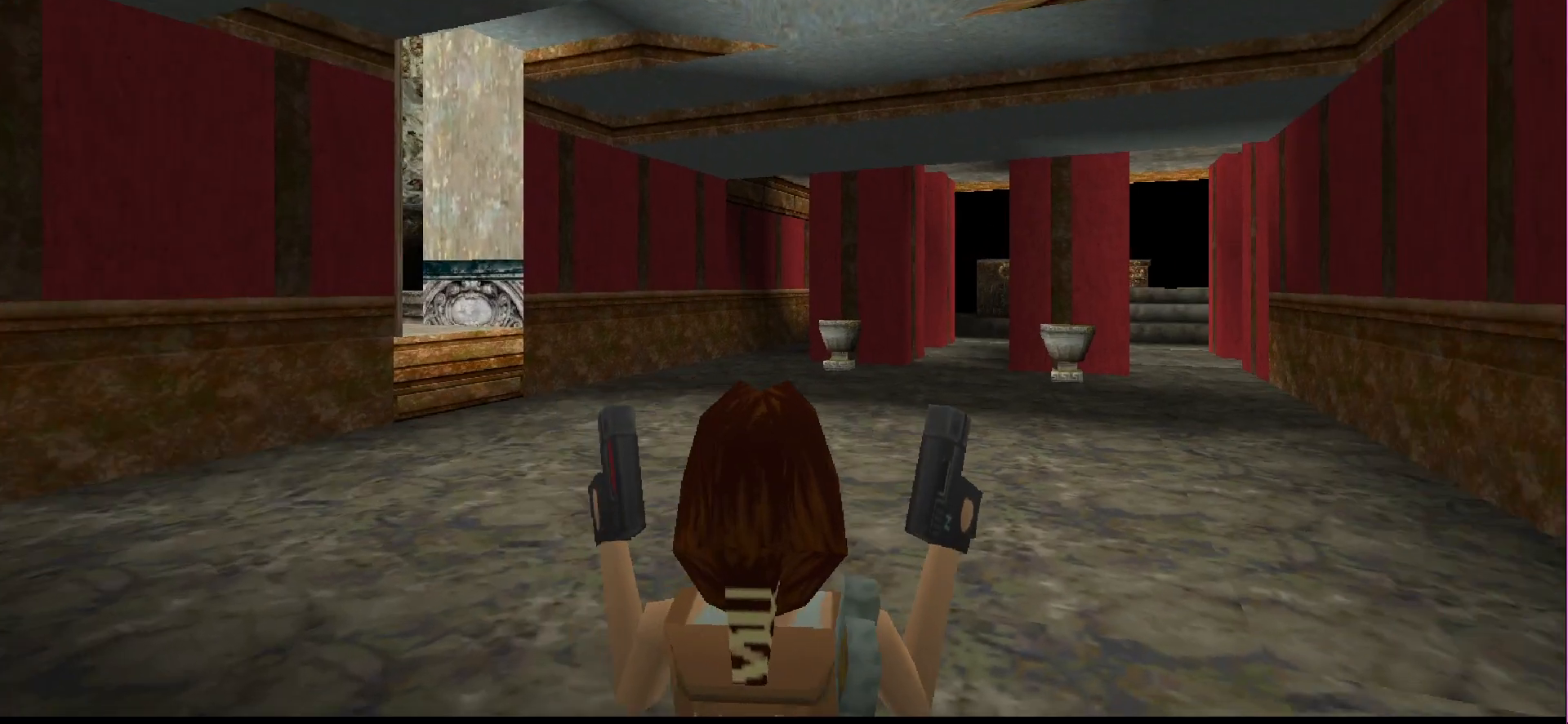
{"buttons": ["CROSS", "L1"], "events": []}
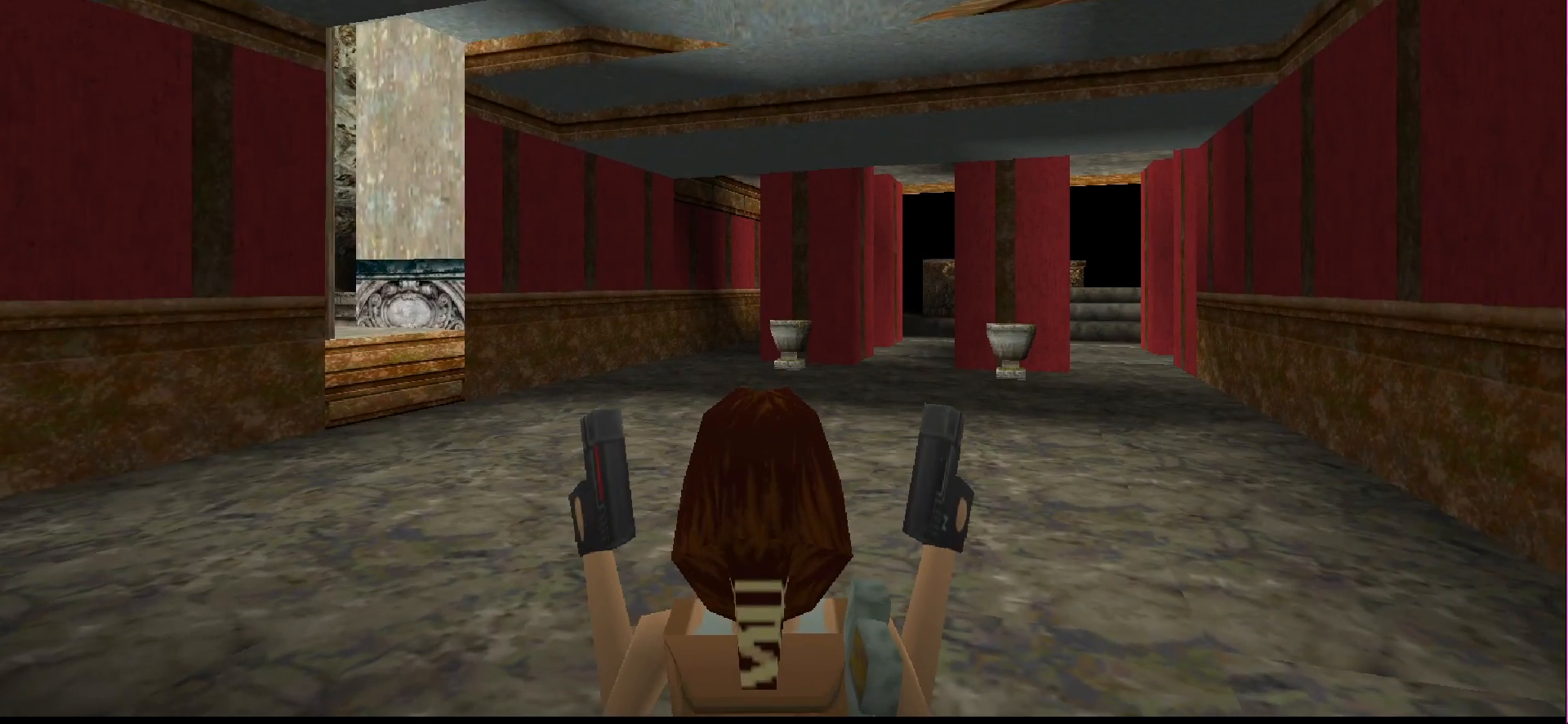
{"buttons": ["CROSS", "L1"], "events": []}
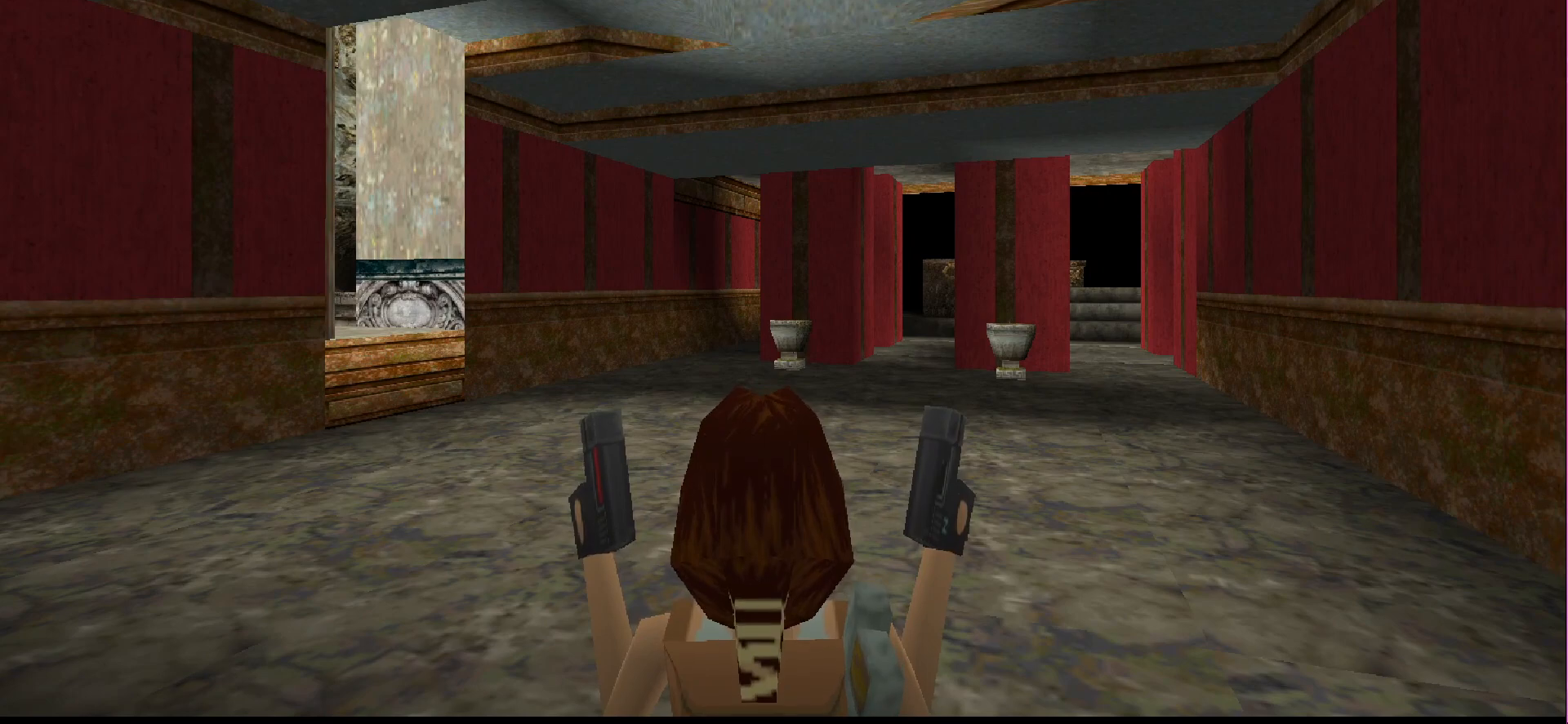
{"buttons": ["CROSS", "L1"], "events": []}
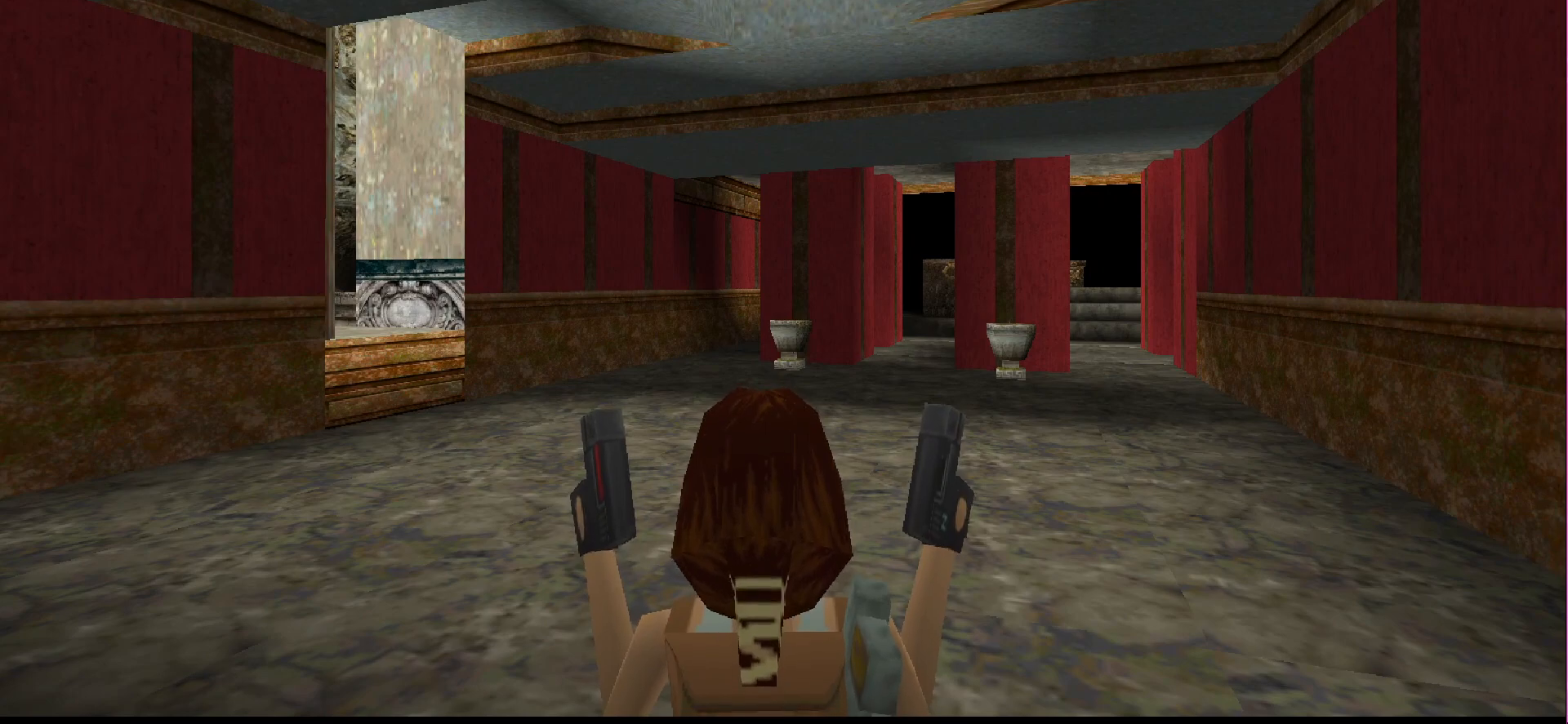
{"buttons": ["CROSS", "L1"], "events": []}
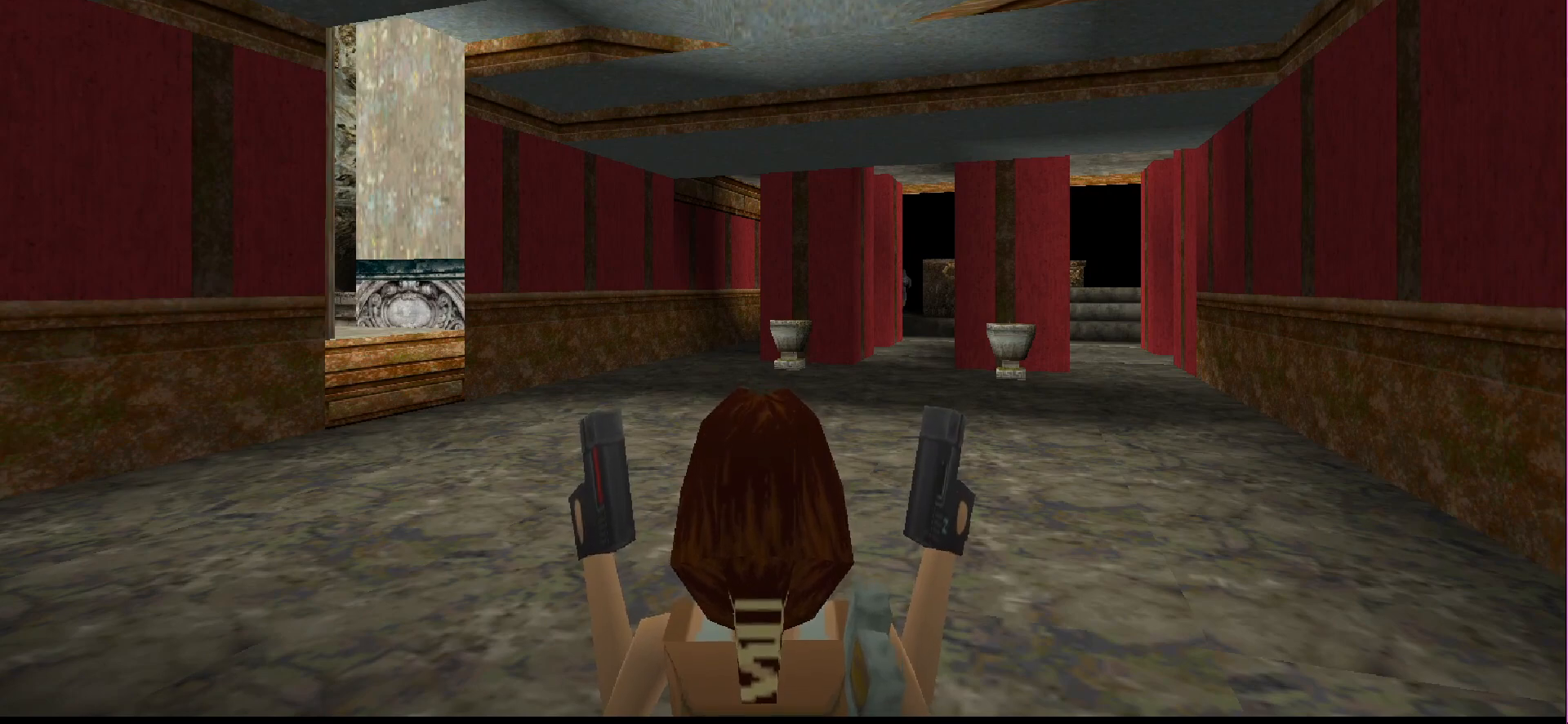
{"buttons": ["CROSS"], "events": [[433, "L1", "up"]]}
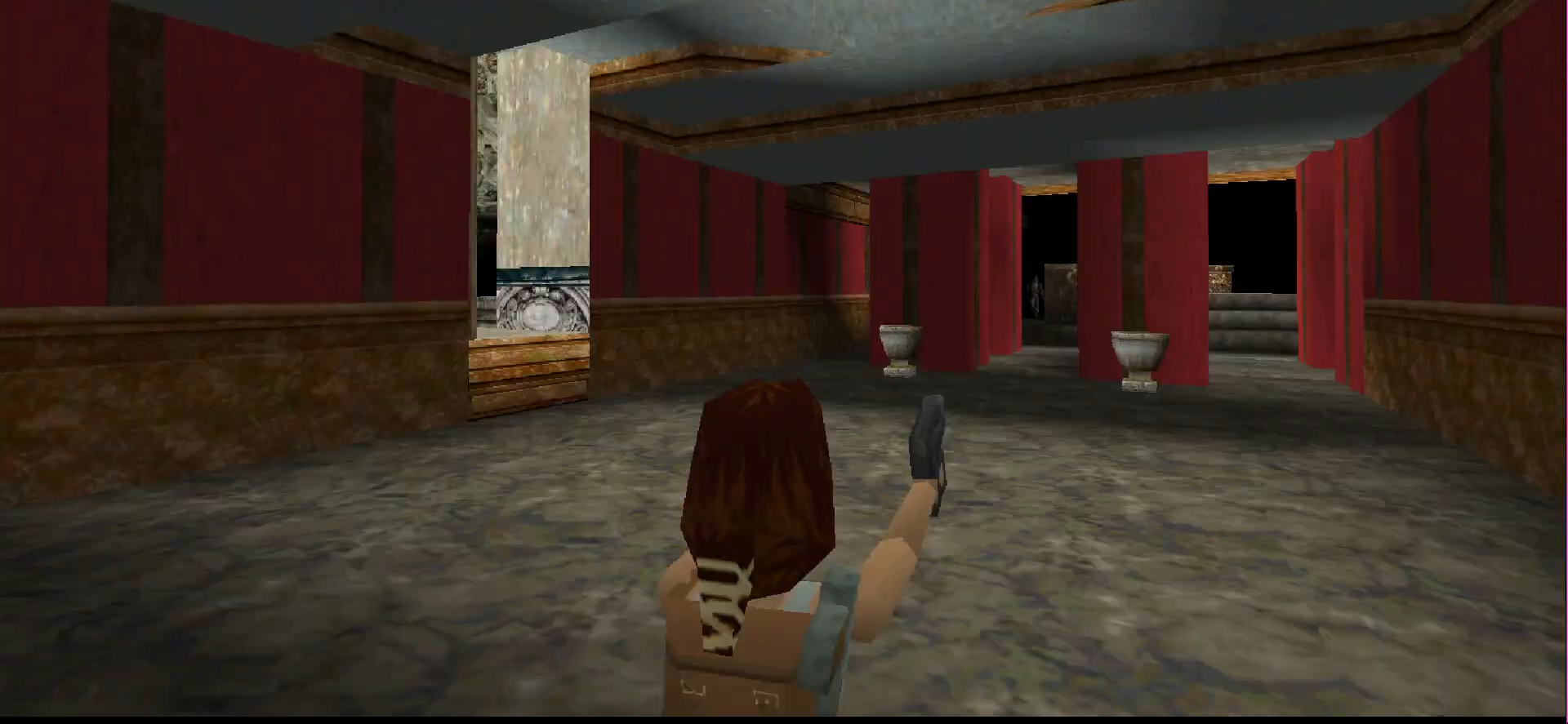
{"buttons": ["CROSS"], "events": []}
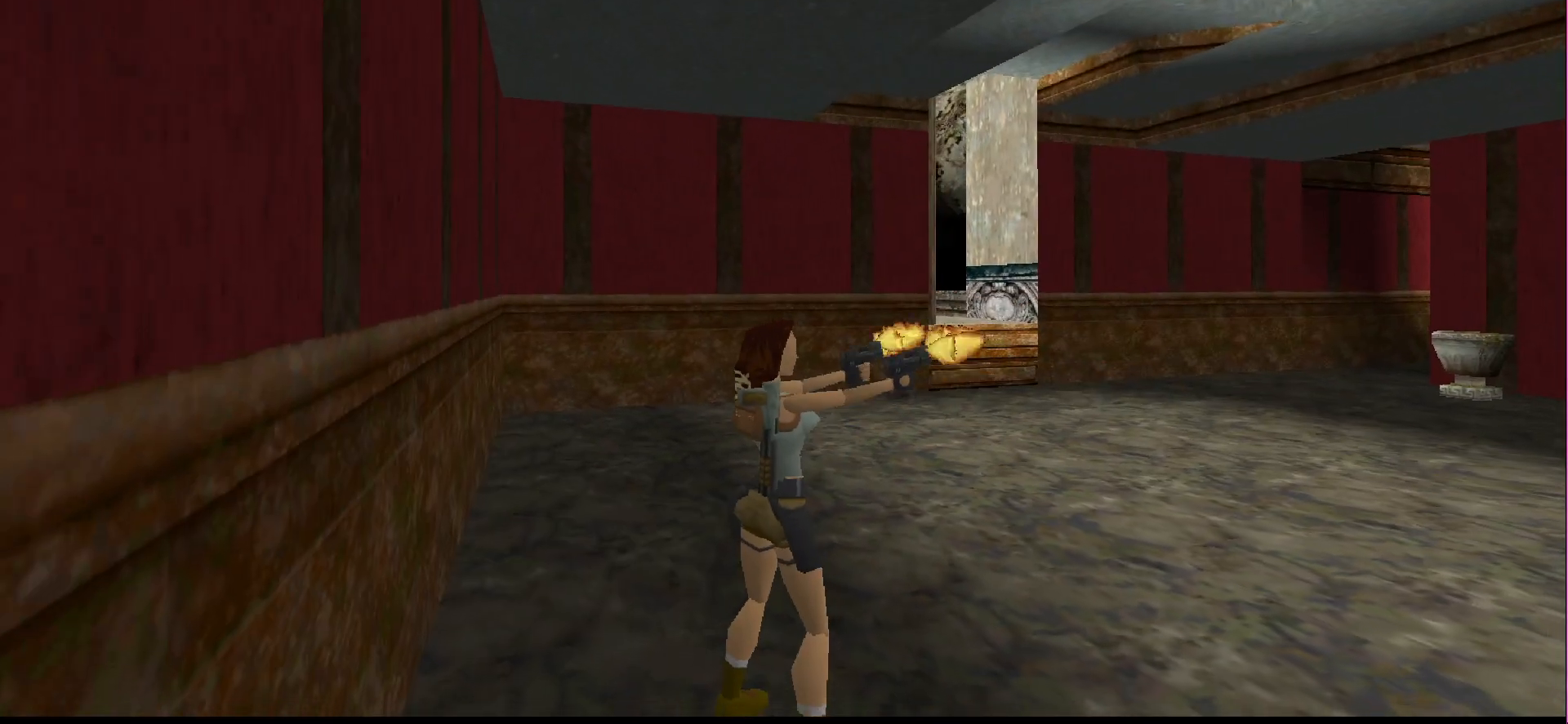
{"buttons": ["CROSS", "DPAD_UP"], "events": [[300, "DPAD_UP", "down"]]}
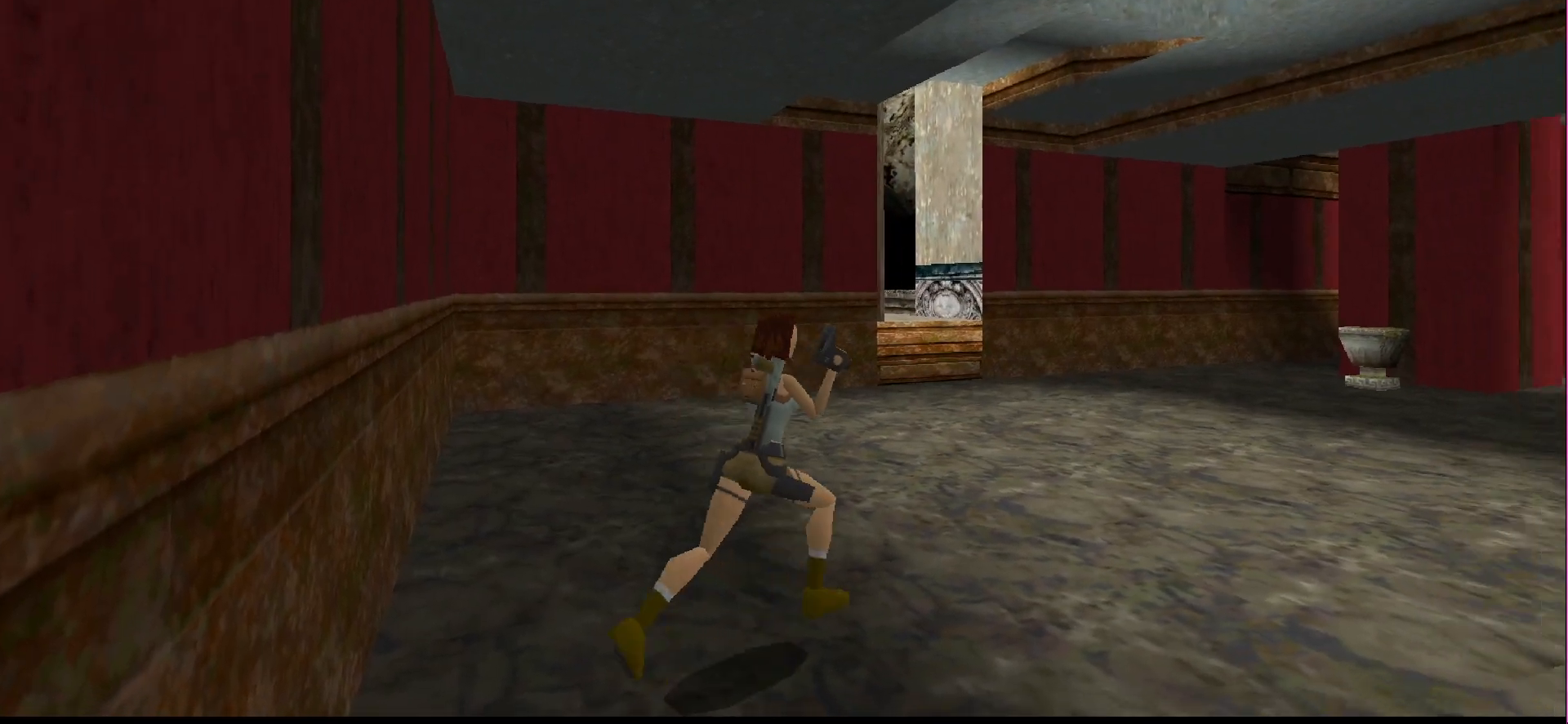
{"buttons": ["CROSS", "DPAD_RIGHT"], "events": [[133, "DPAD_UP", "up"], [400, "DPAD_RIGHT", "down"]]}
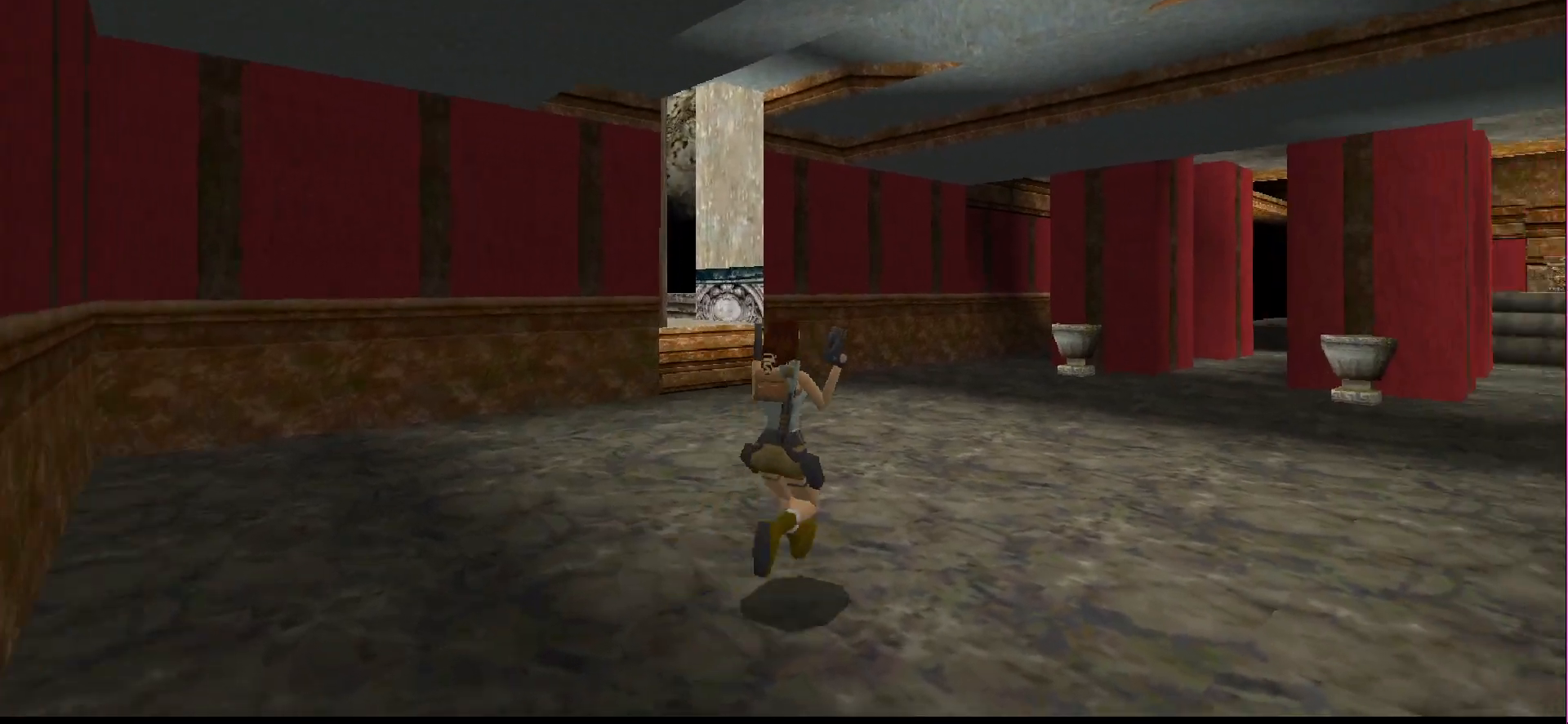
{"buttons": ["CROSS"], "events": [[133, "DPAD_RIGHT", "up"]]}
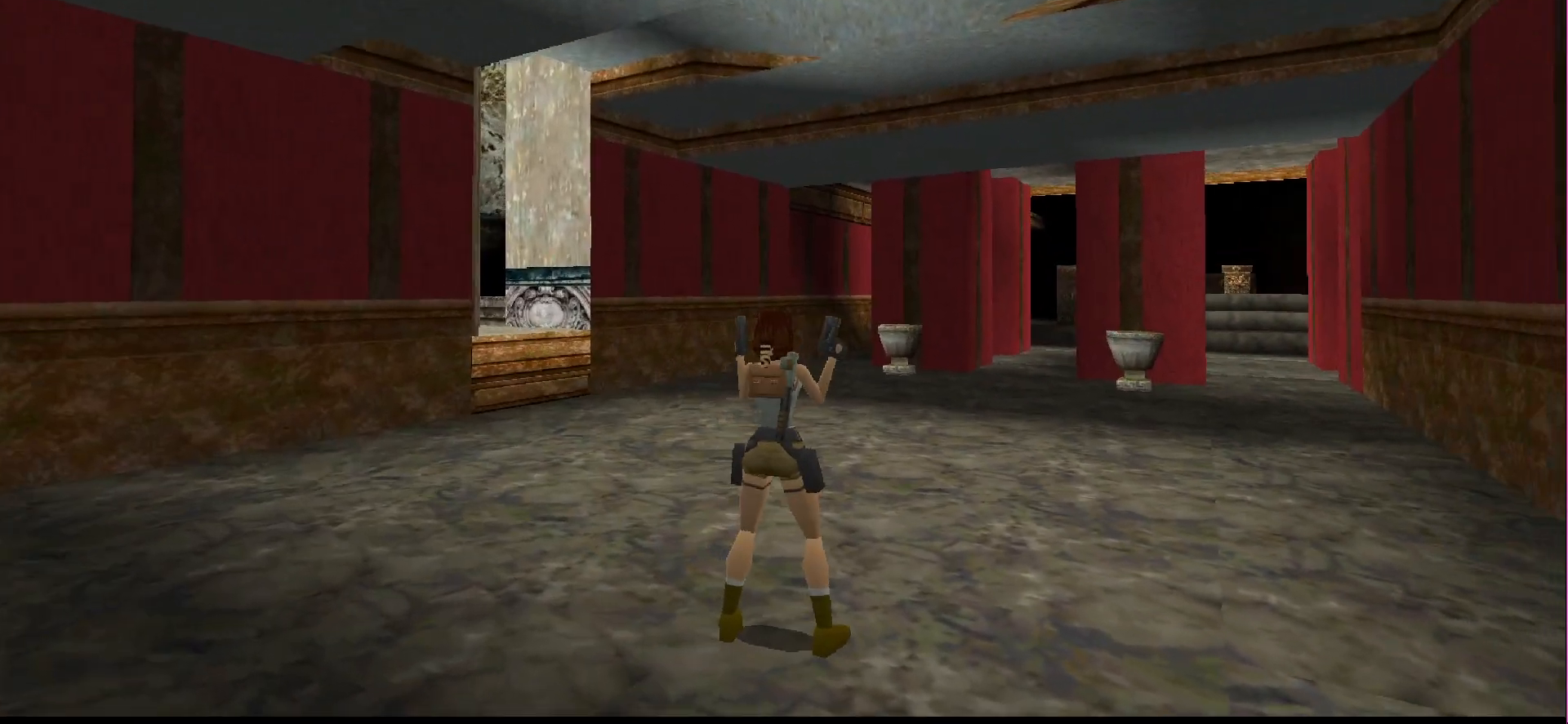
{"buttons": ["CROSS"], "events": [[267, "DPAD_UP", "down"], [433, "DPAD_UP", "up"]]}
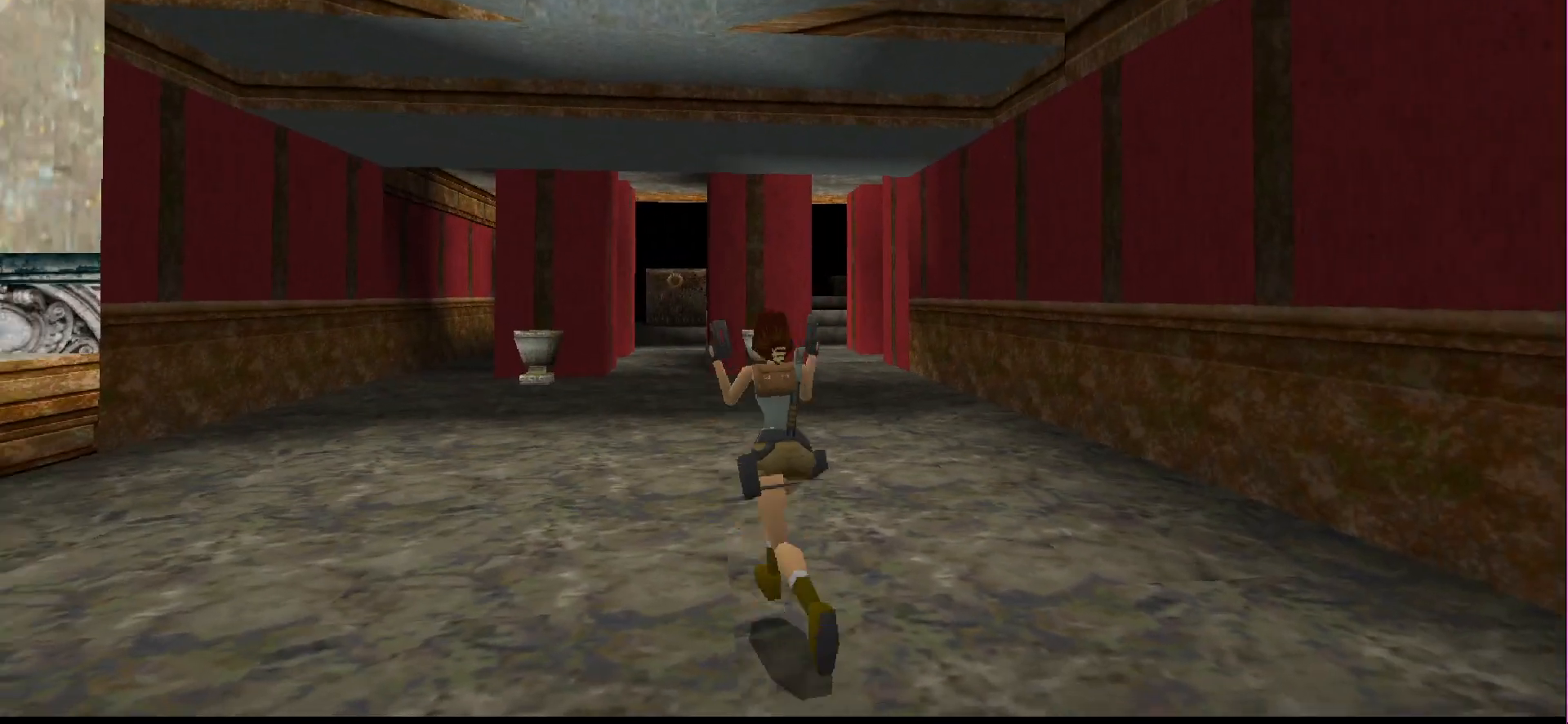
{"buttons": ["CROSS"], "events": []}
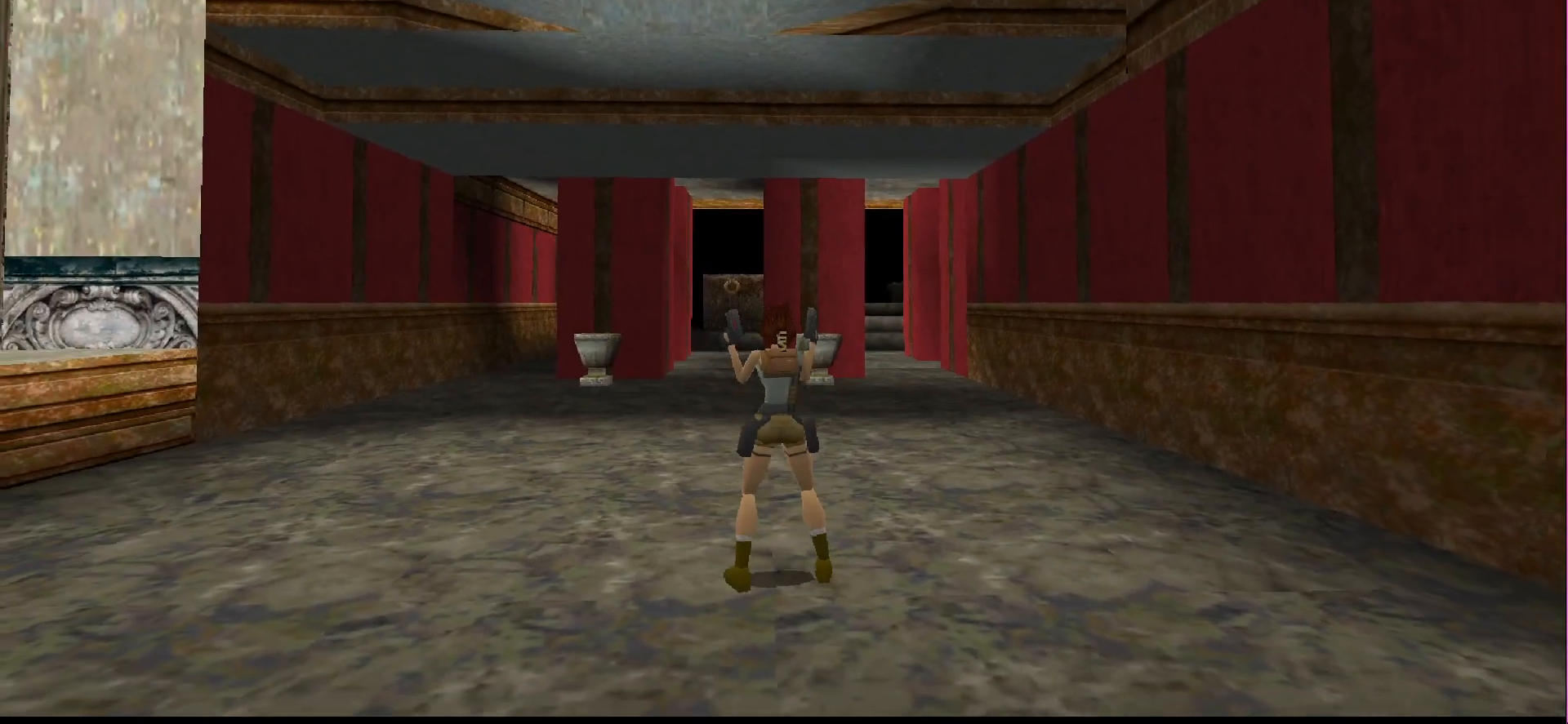
{"buttons": ["CROSS"], "events": []}
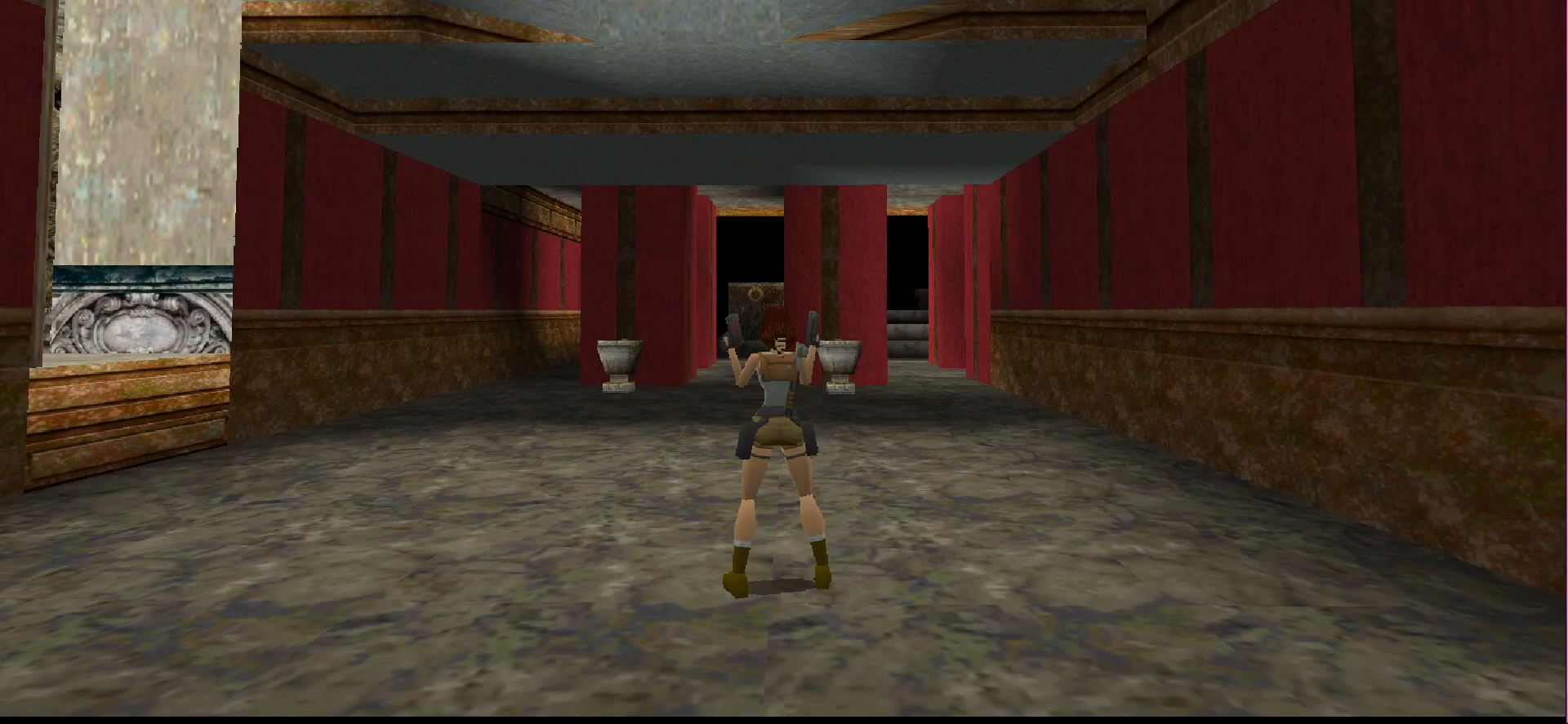
{"buttons": ["CROSS", "DPAD_DOWN"], "events": [[233, "DPAD_DOWN", "down"]]}
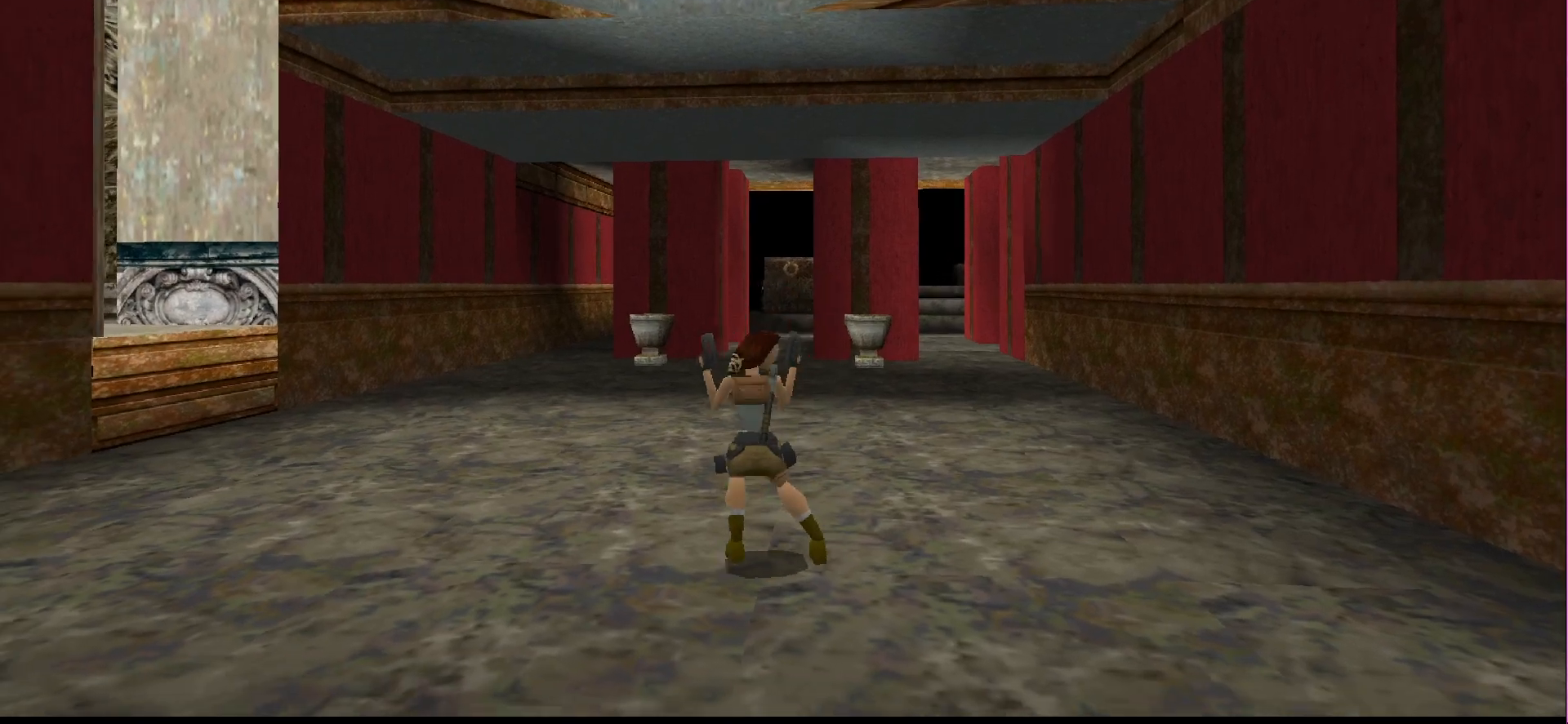
{"buttons": ["CROSS"], "events": [[33, "DPAD_DOWN", "up"]]}
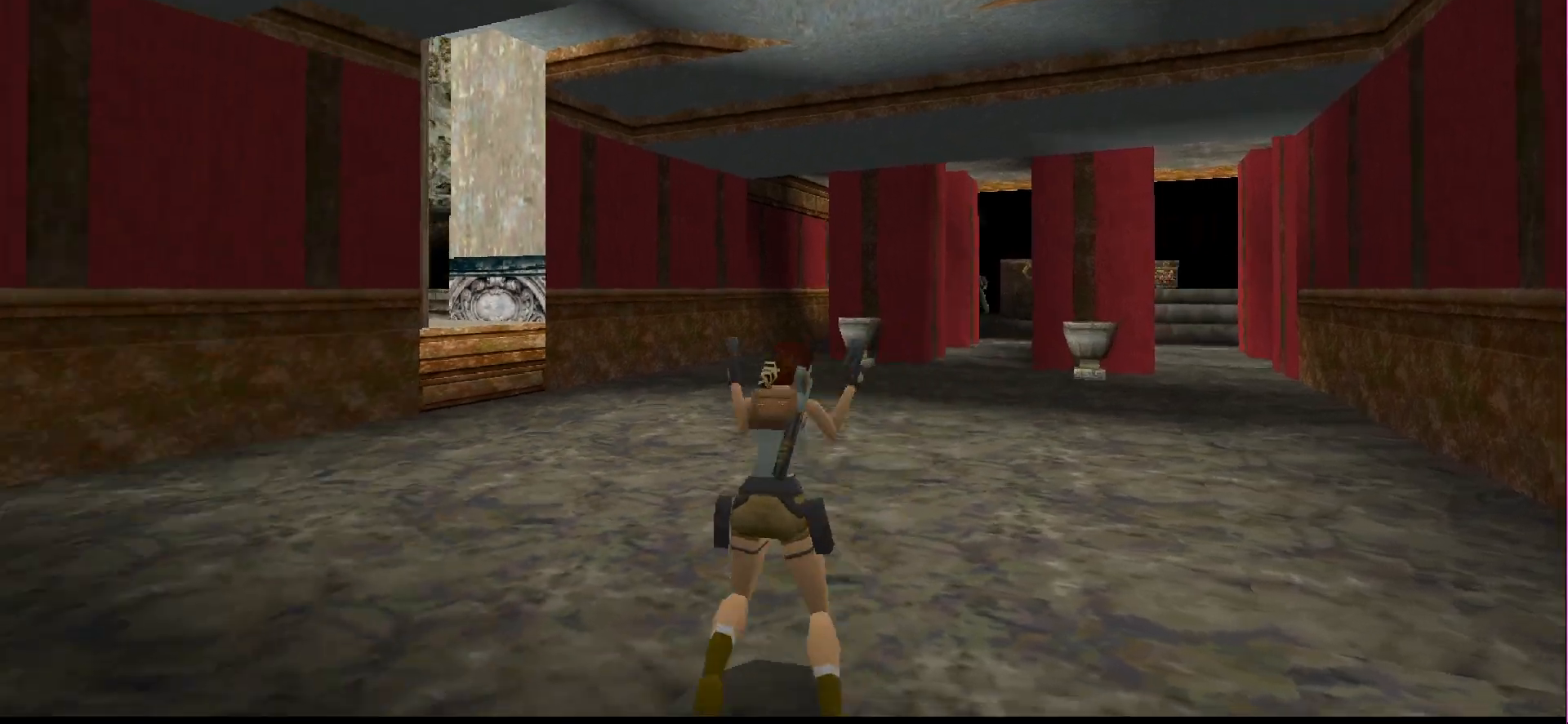
{"buttons": ["CROSS"], "events": []}
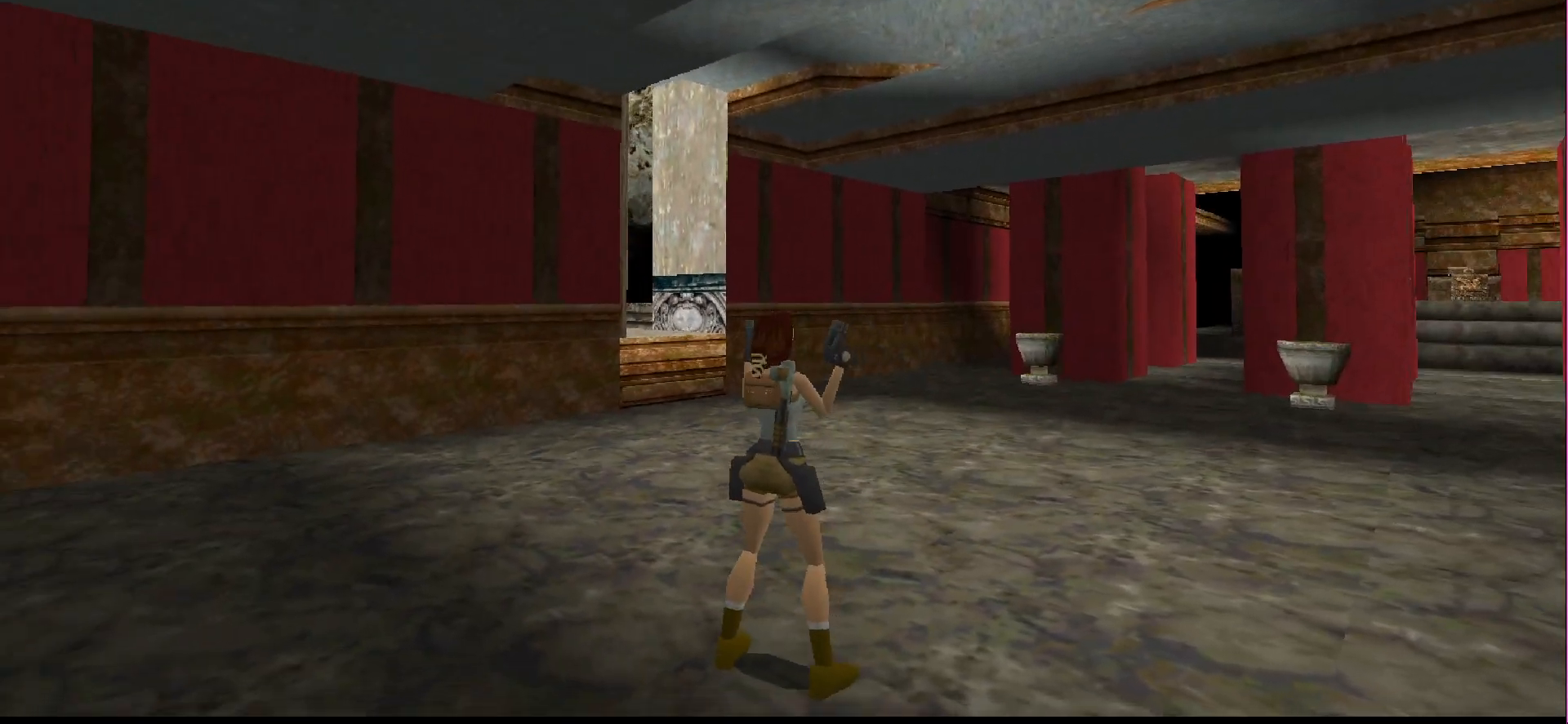
{"buttons": ["CROSS"], "events": []}
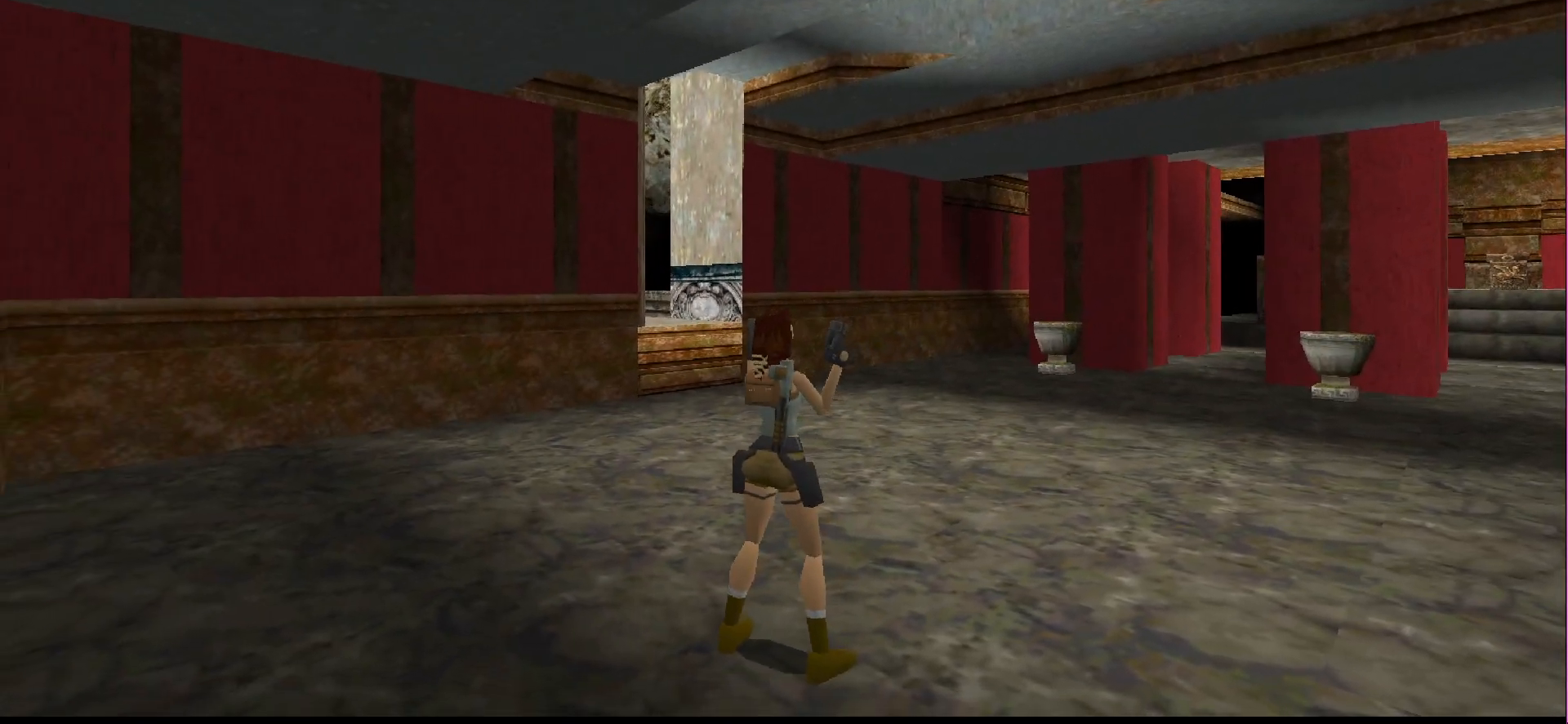
{"buttons": ["CROSS"], "events": [[67, "DPAD_DOWN", "down"], [400, "DPAD_DOWN", "up"]]}
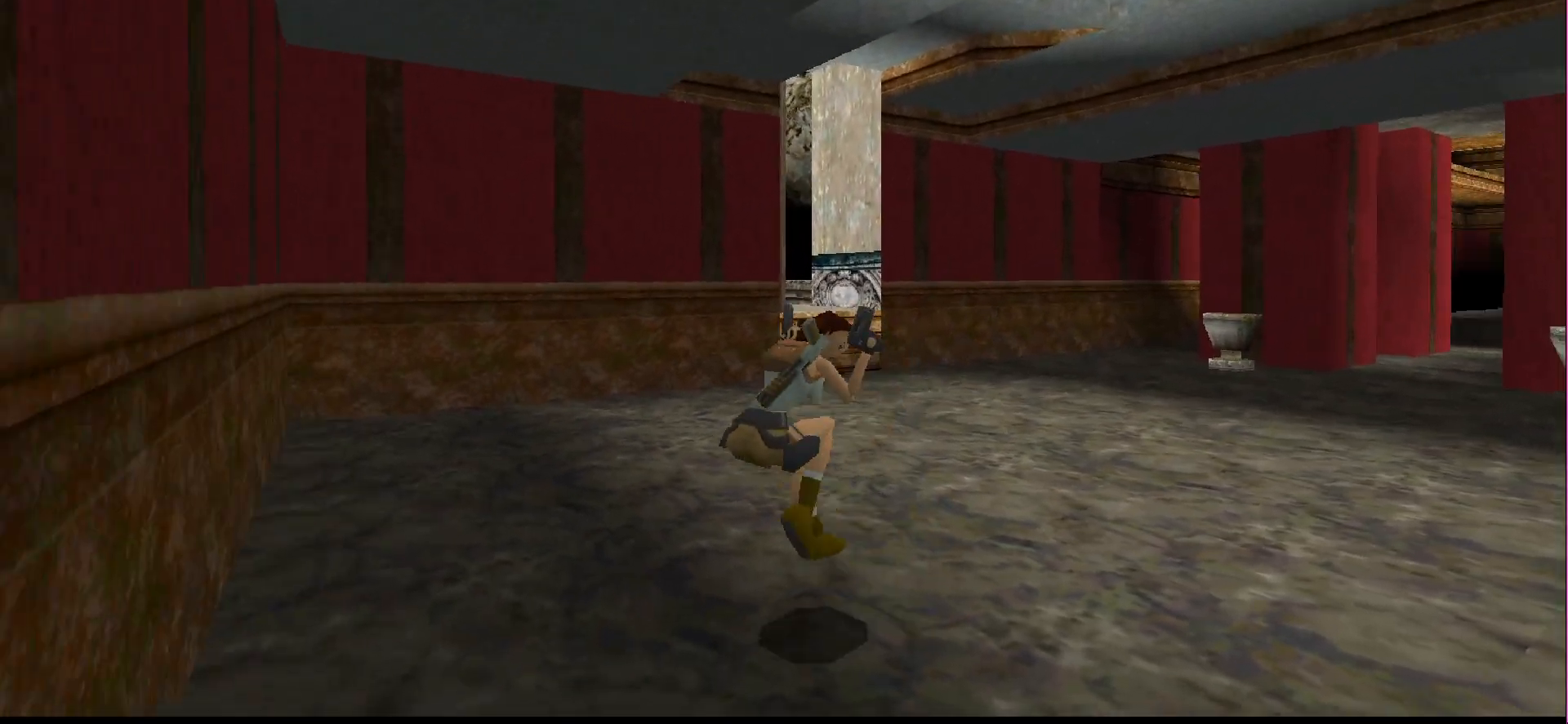
{"buttons": ["CROSS"], "events": []}
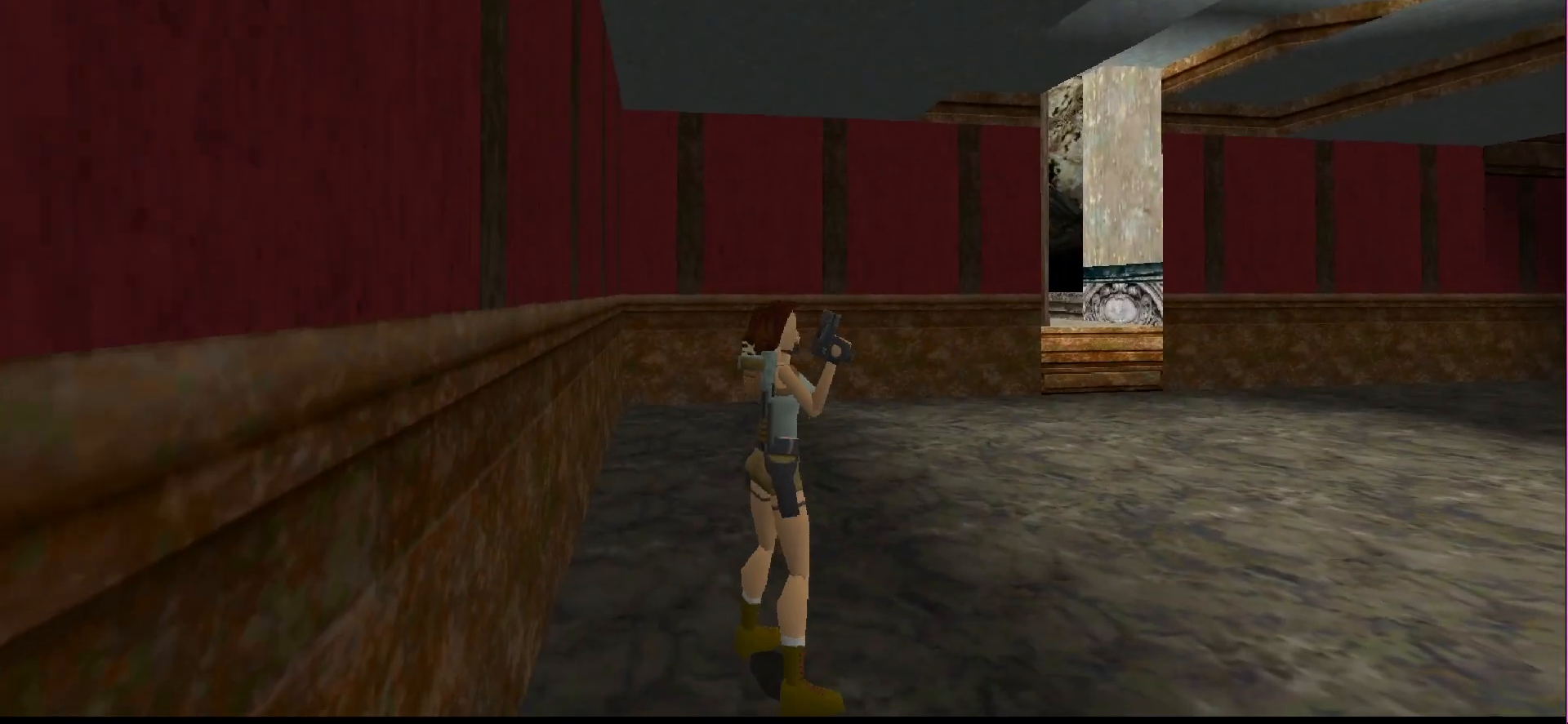
{"buttons": ["CROSS"], "events": [[167, "DPAD_DOWN", "down"], [267, "DPAD_DOWN", "up"]]}
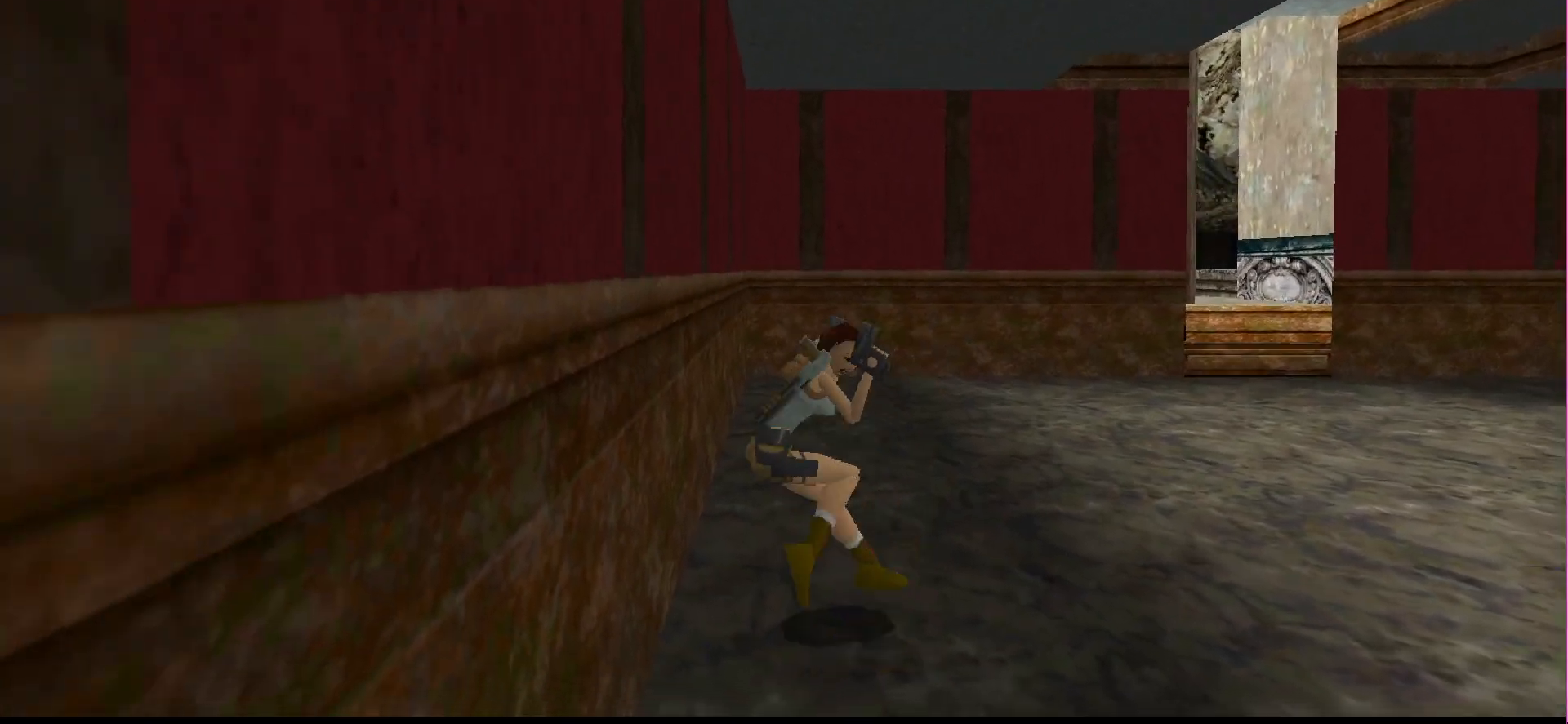
{"buttons": ["CROSS", "L1"], "events": [[367, "L1", "down"]]}
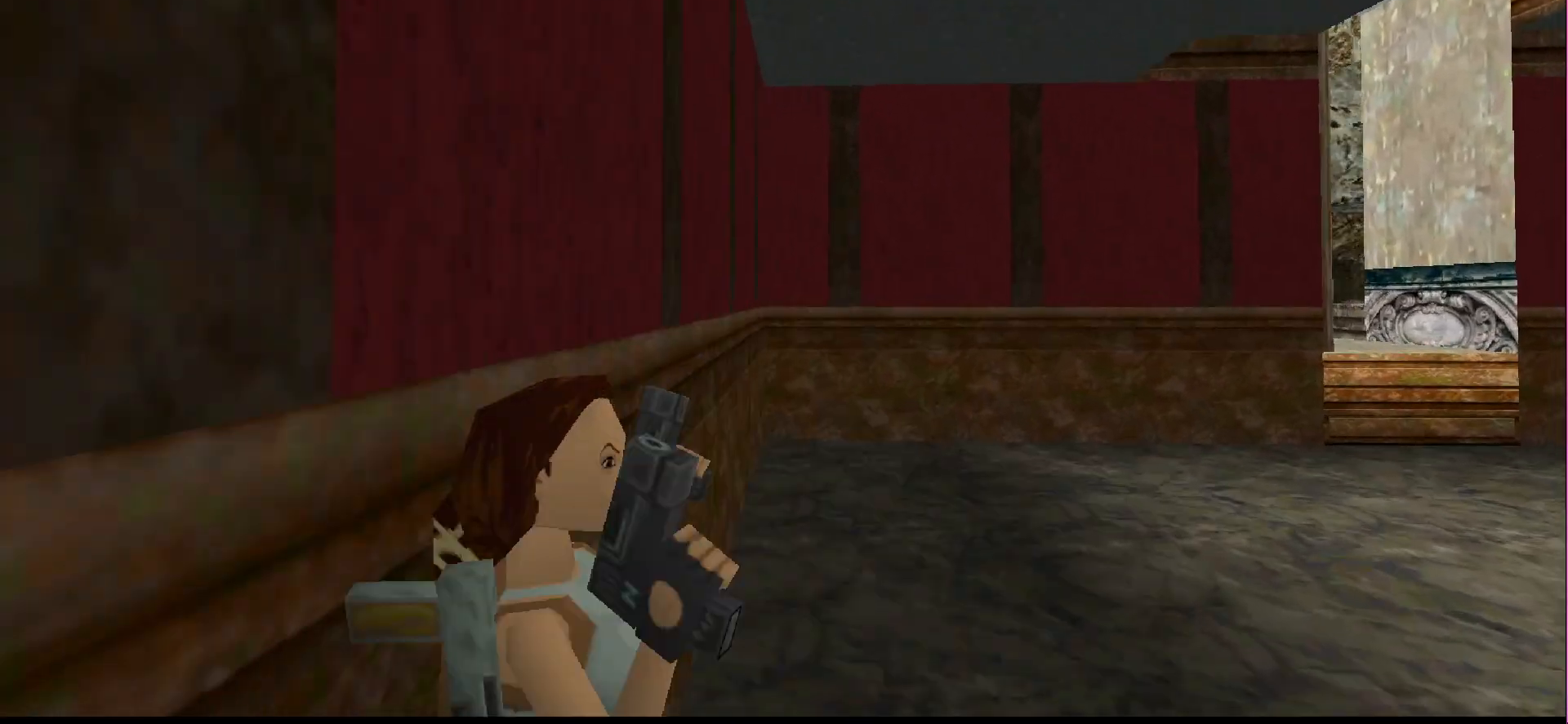
{"buttons": ["CROSS", "L1"], "events": []}
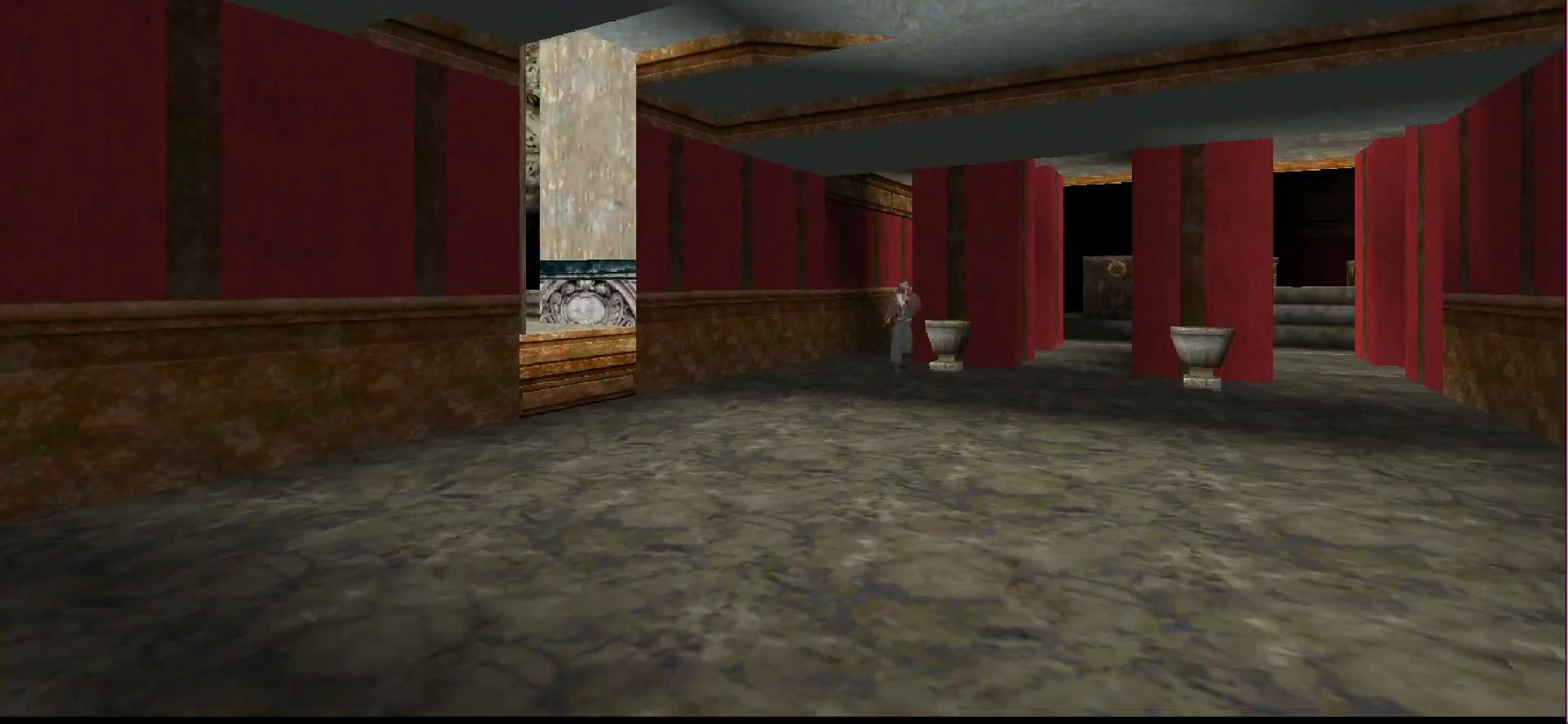
{"buttons": ["CROSS", "L1"], "events": []}
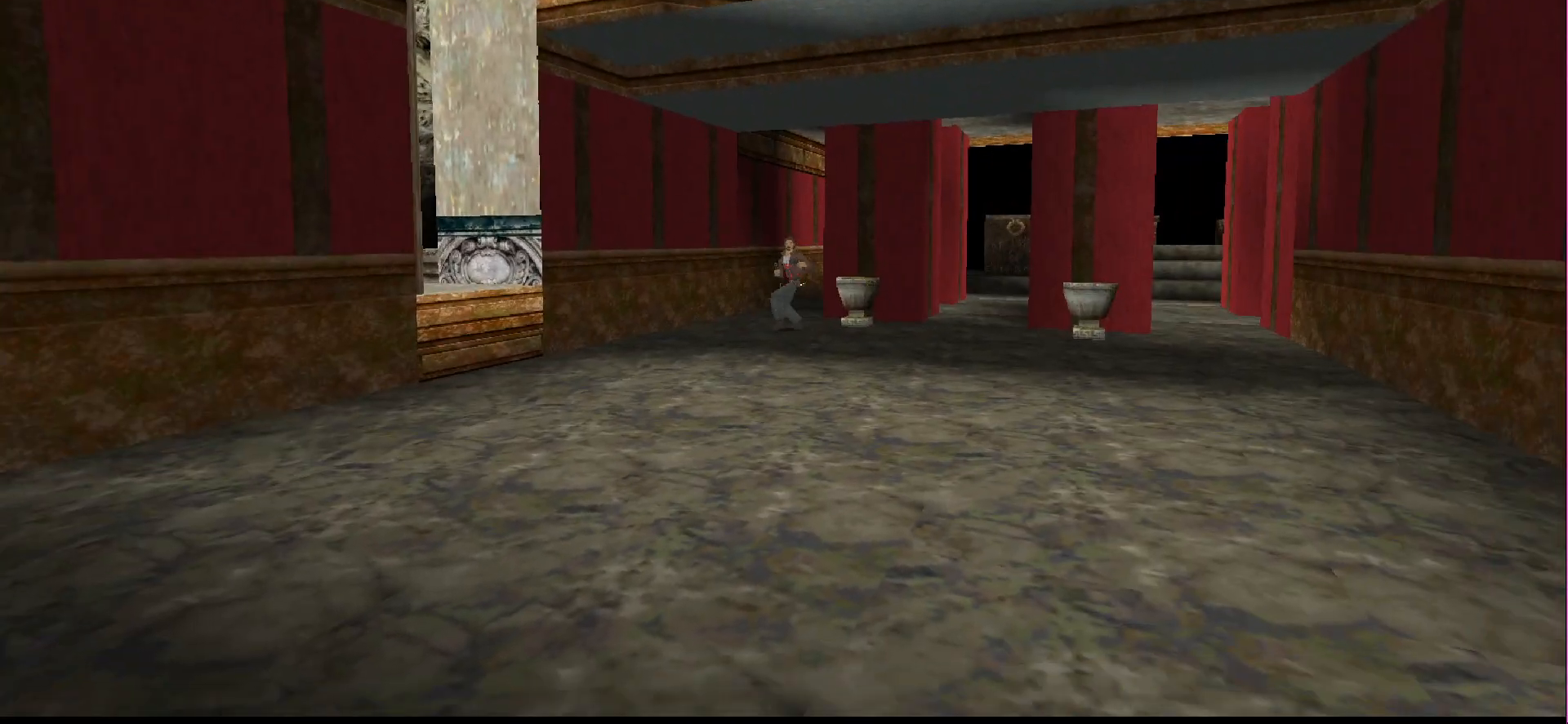
{"buttons": ["CROSS", "L1"], "events": []}
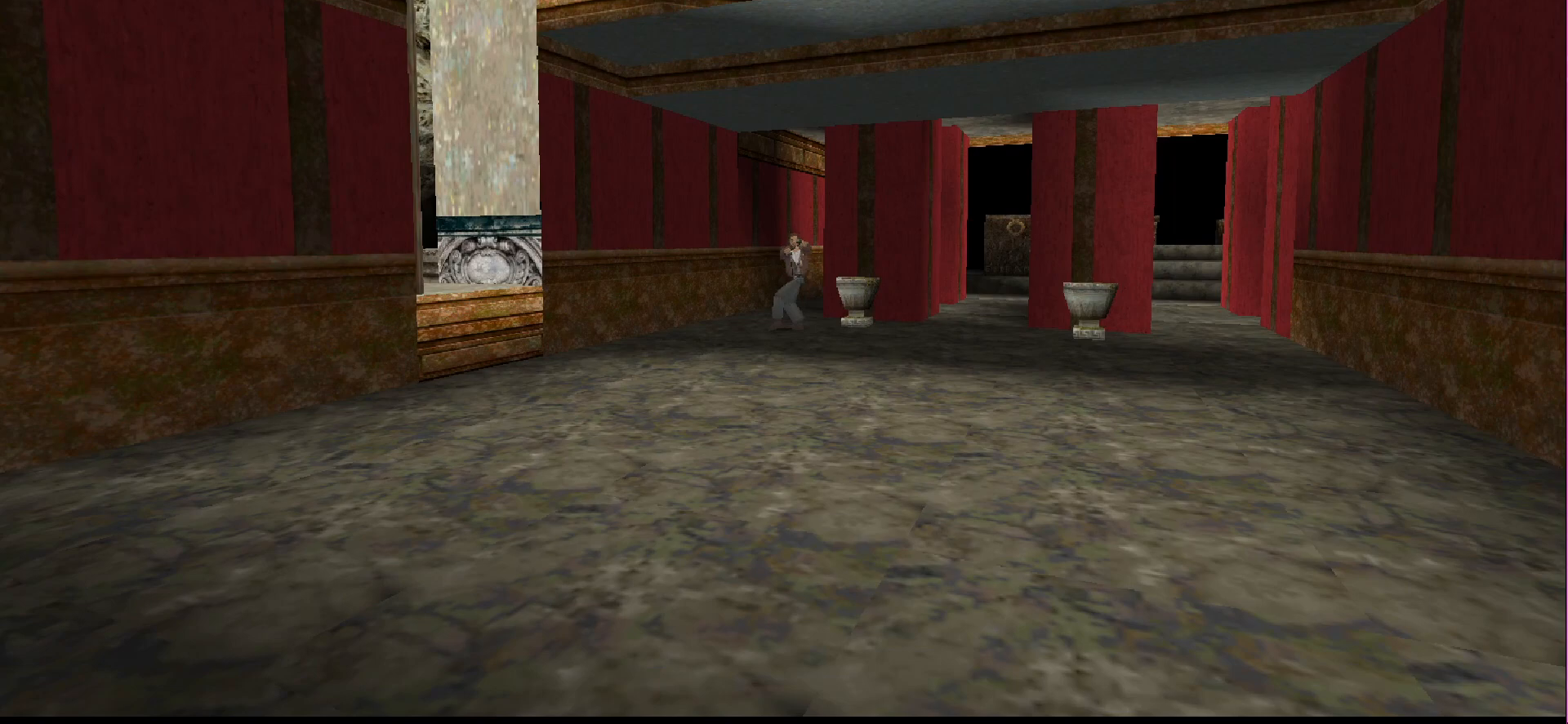
{"buttons": ["CROSS", "SQUARE", "DPAD_LEFT"], "events": [[167, "L1", "up"], [267, "SQUARE", "down"], [300, "DPAD_LEFT", "down"]]}
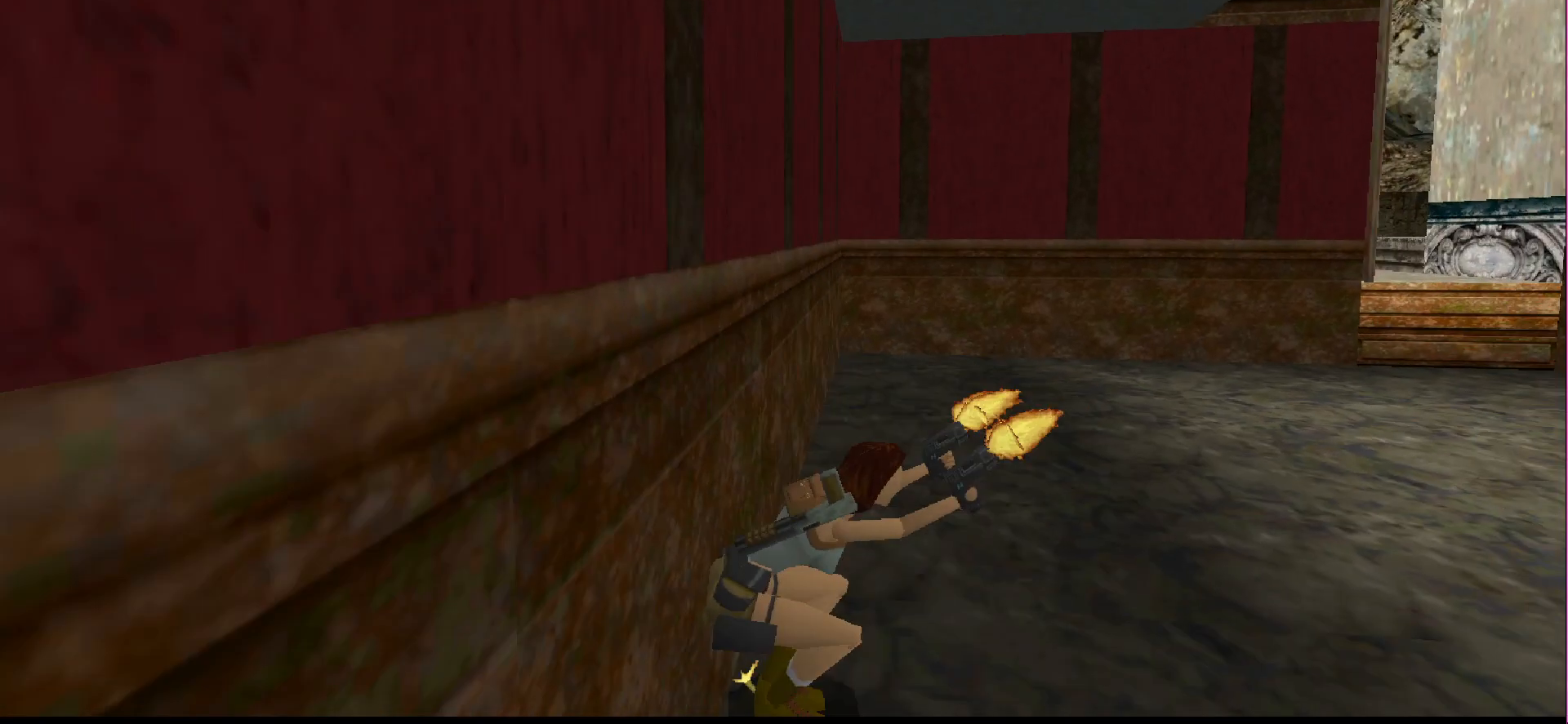
{"buttons": ["CROSS"], "events": [[33, "DPAD_LEFT", "up"], [267, "SQUARE", "up"]]}
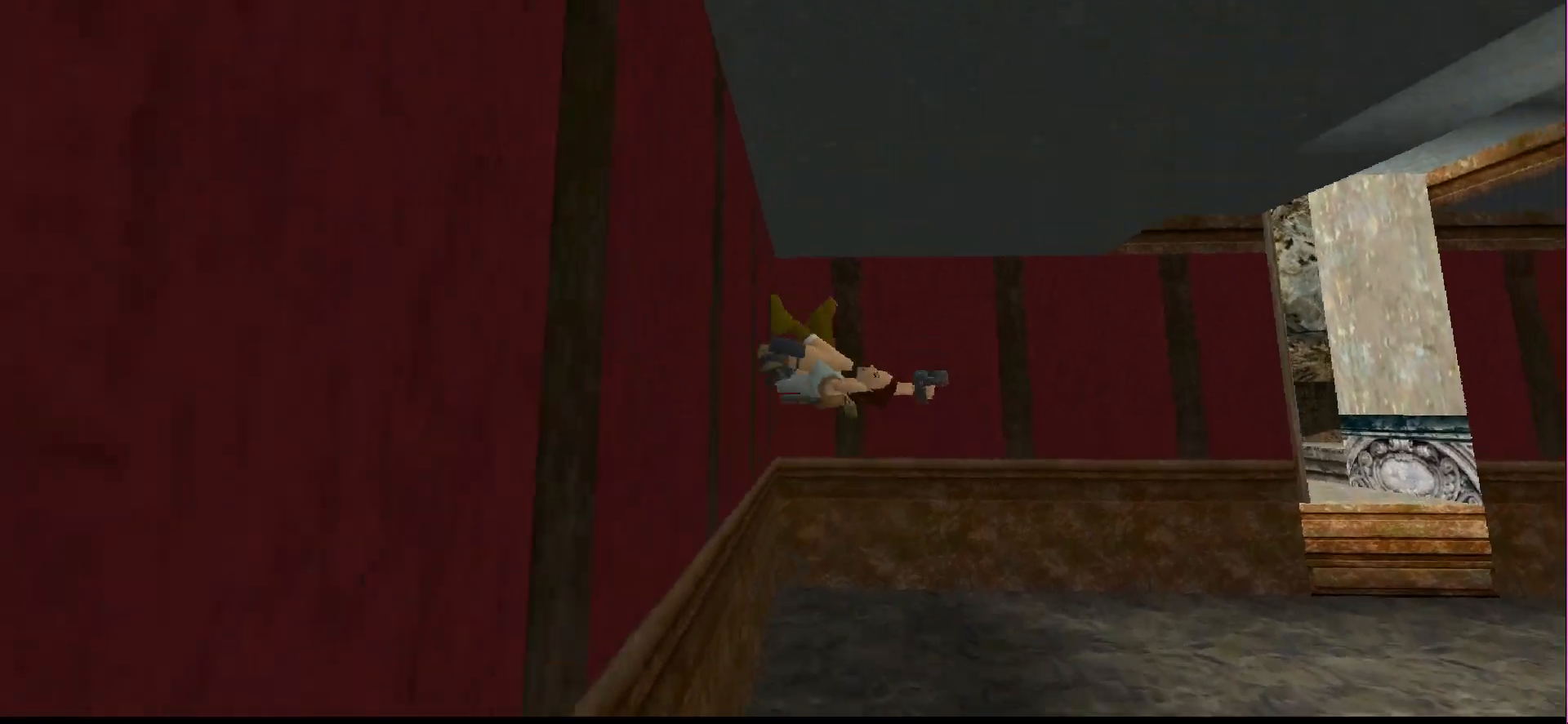
{"buttons": ["CROSS"], "events": []}
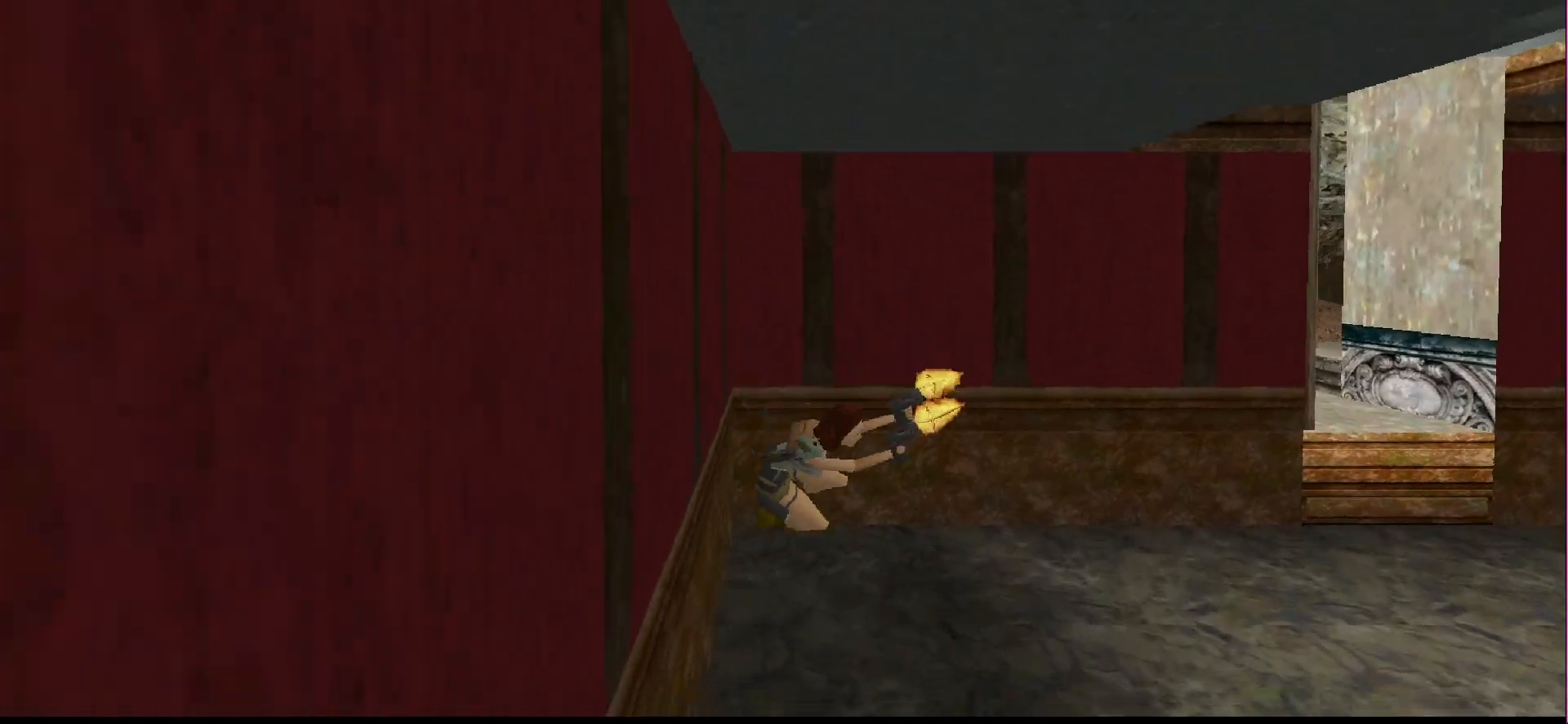
{"buttons": ["CROSS", "SQUARE"], "events": [[500, "SQUARE", "down"]]}
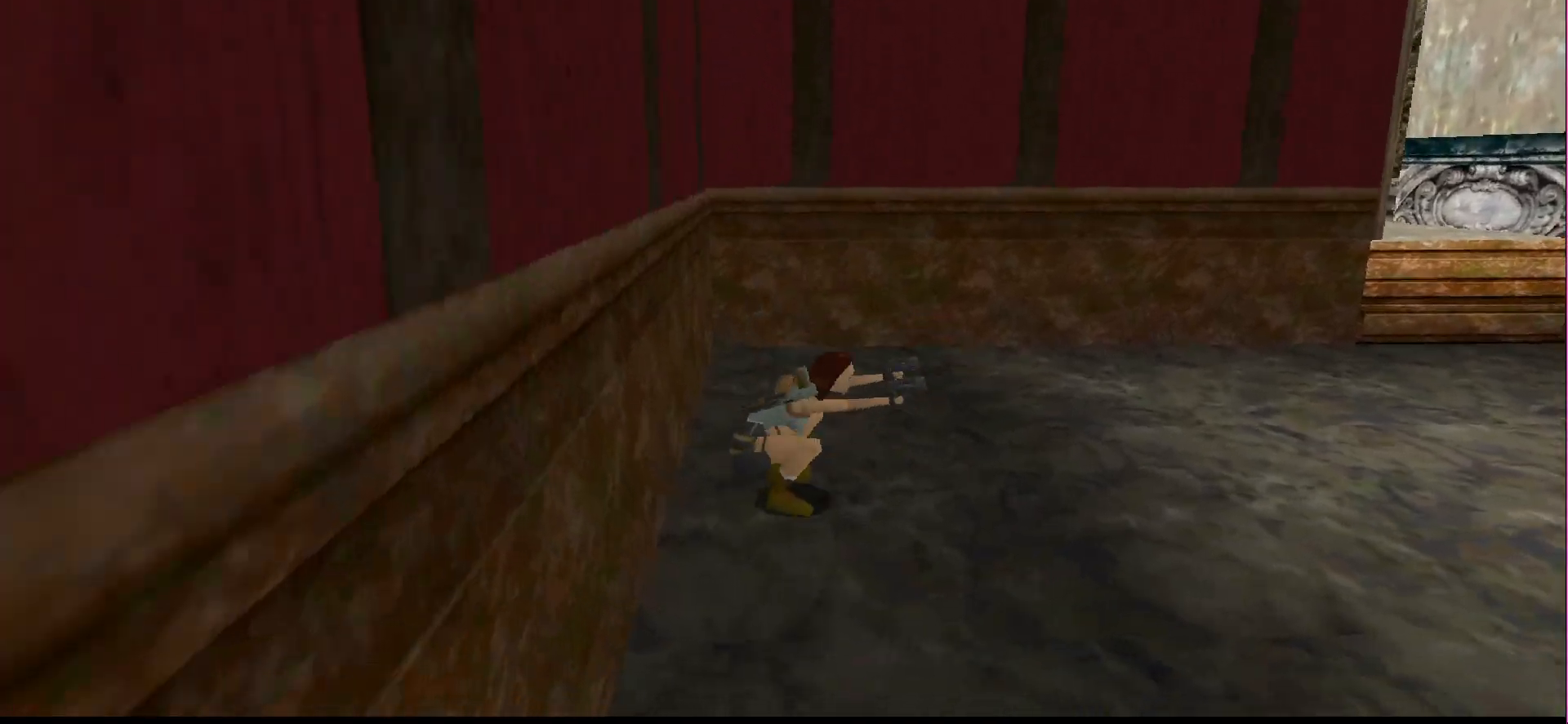
{"buttons": ["CROSS"], "events": [[167, "SQUARE", "up"]]}